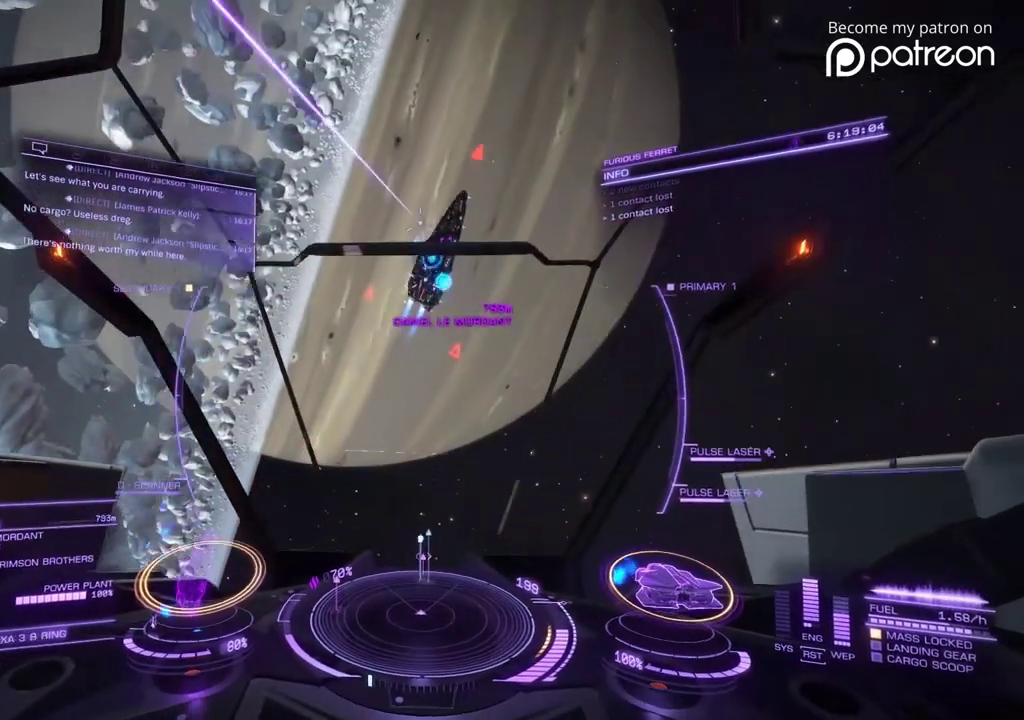
Gameplay with a controller; each line is a JSON object with the inputs held at the frame after it (dt_ms = milliseconds from this image to that frame). "events" lists button and stick changes between this image and that frame as [ms after this image, input, new state], when the widget could be followed in between. Not read: DPAD_LEFT DPAD_RIGHT L3 R3.
{"dt_ms": 480, "buttons": [], "left_stick": "right"}
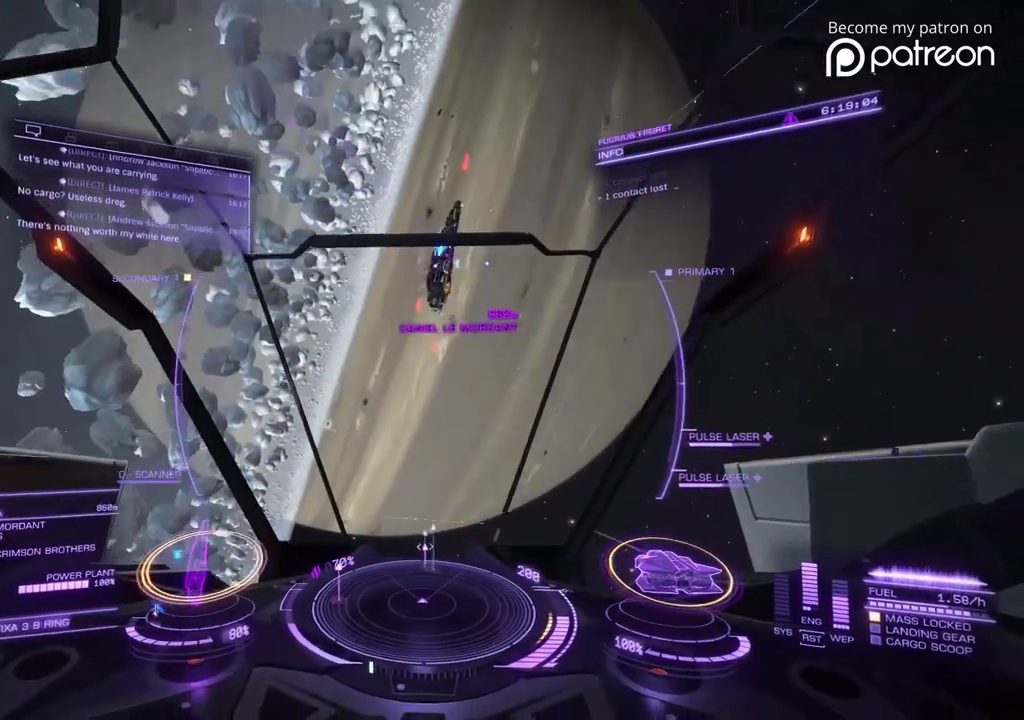
{"dt_ms": 520, "buttons": [], "left_stick": "down-right"}
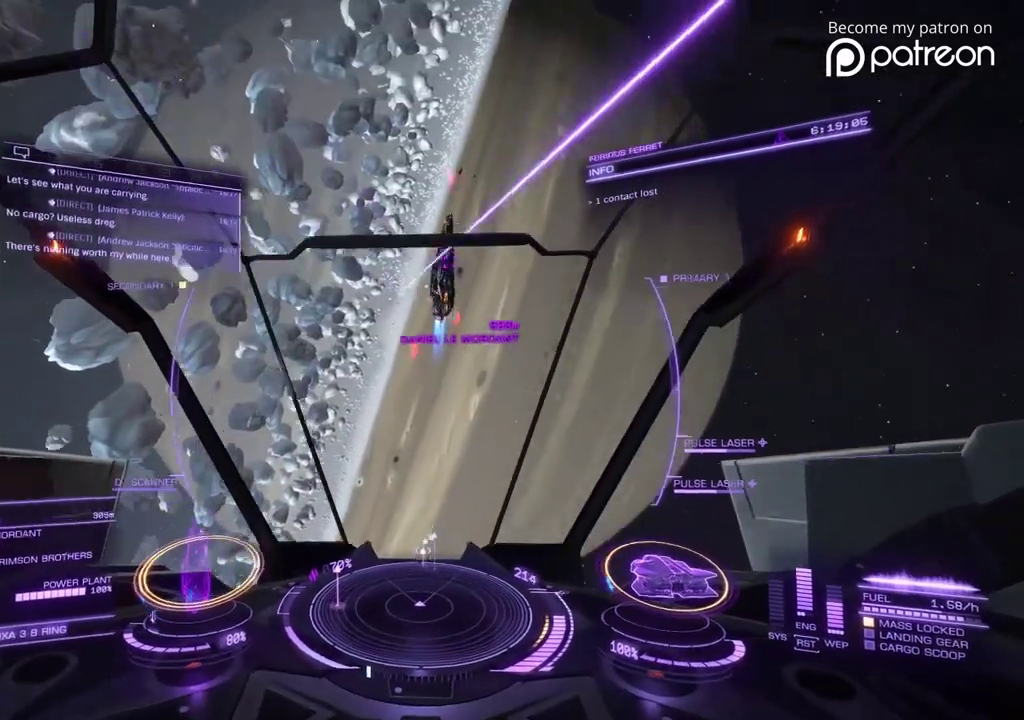
{"dt_ms": 480, "buttons": [], "left_stick": "down-right"}
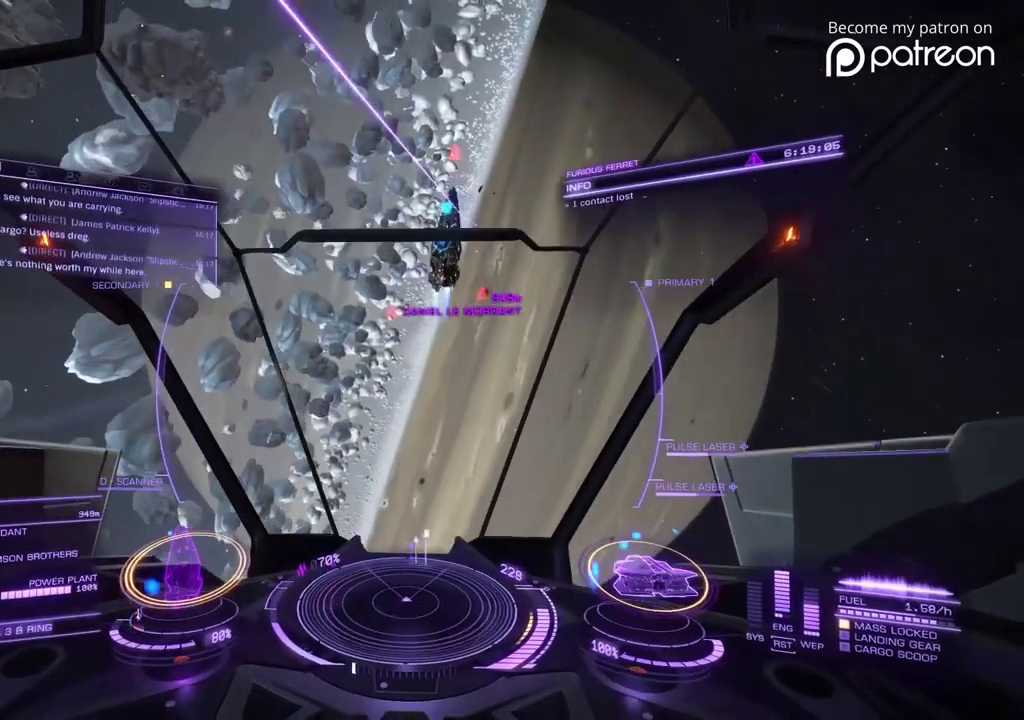
{"dt_ms": 400, "buttons": [], "left_stick": "down-right"}
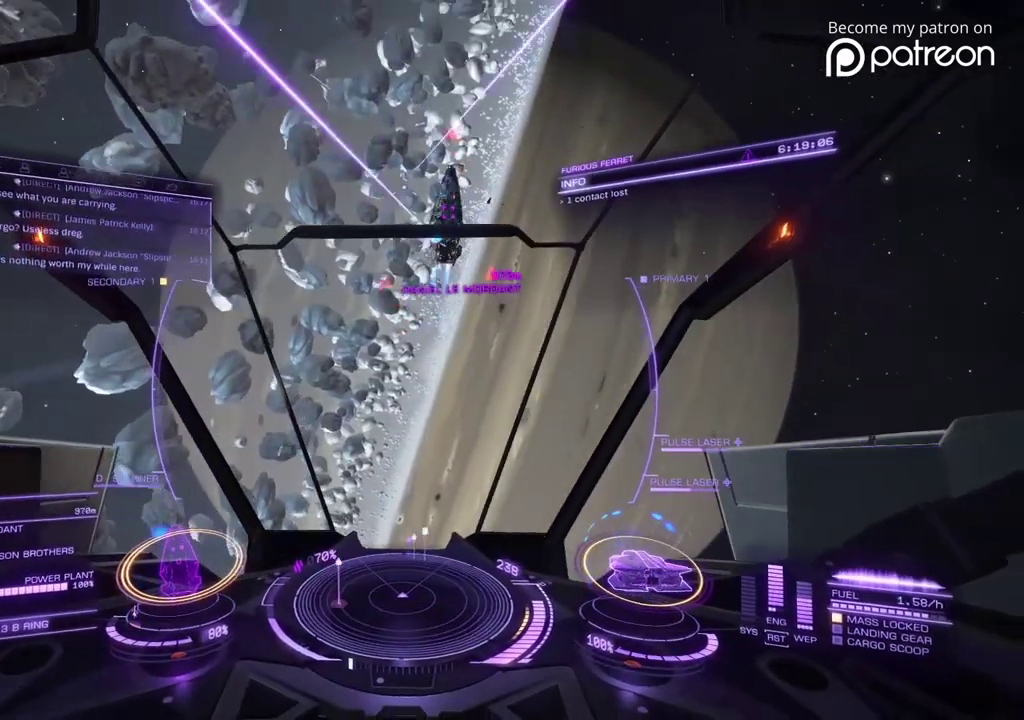
{"dt_ms": 600, "buttons": [], "left_stick": "down-right"}
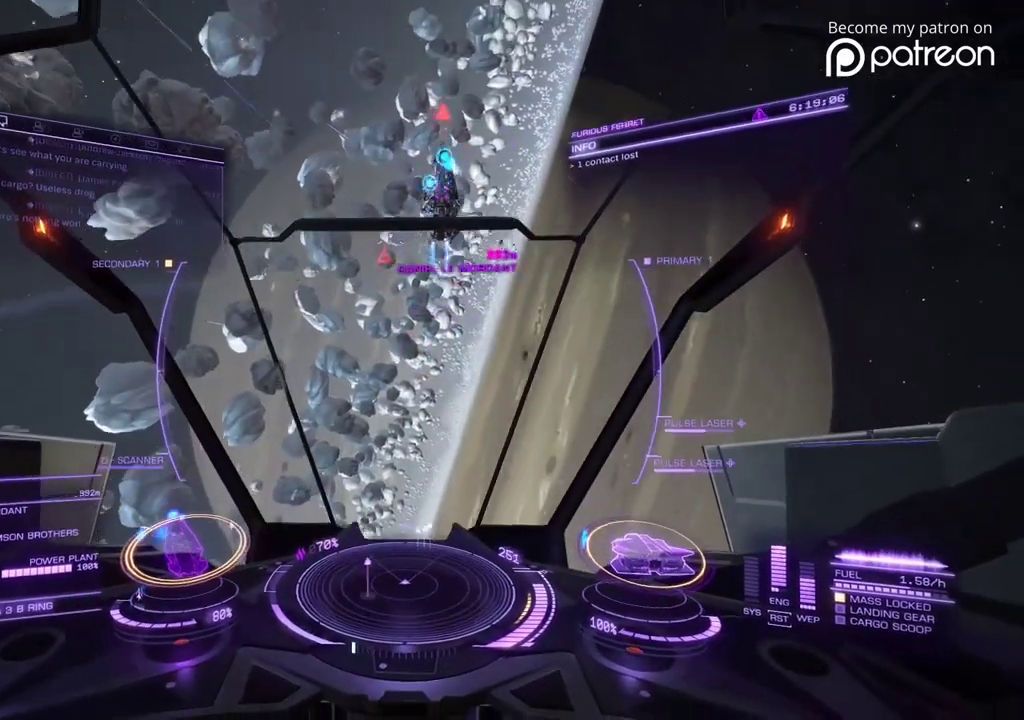
{"dt_ms": 320, "buttons": [], "left_stick": "down-right"}
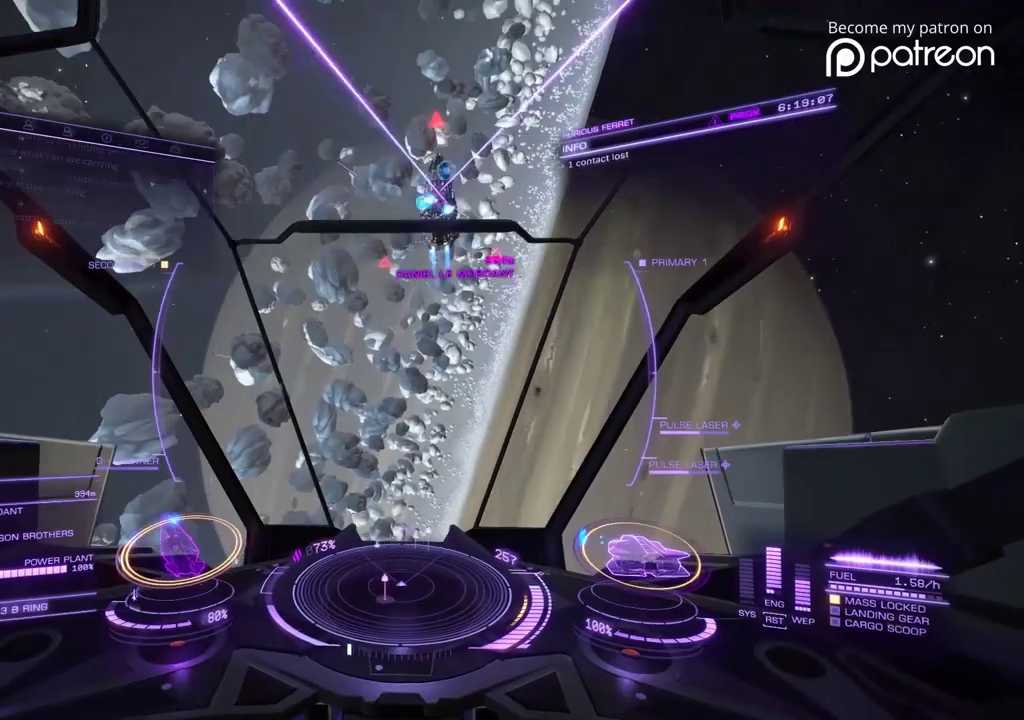
{"dt_ms": 680, "buttons": [], "left_stick": "down-right"}
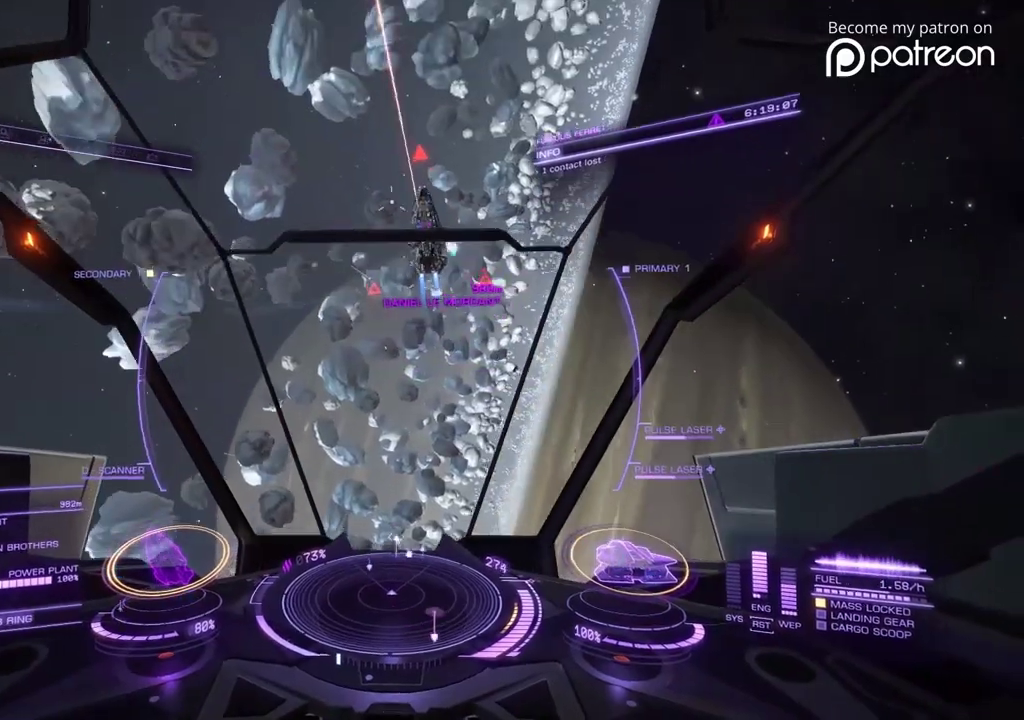
{"dt_ms": 320, "buttons": [], "left_stick": "down-right"}
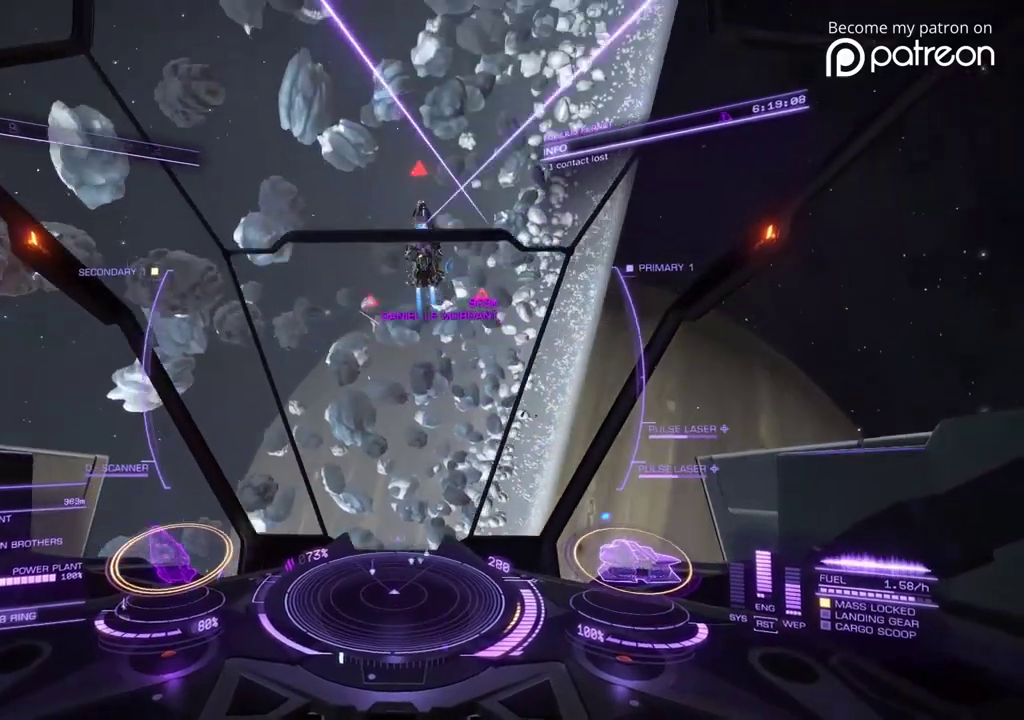
{"dt_ms": 880, "buttons": [], "left_stick": "down-right"}
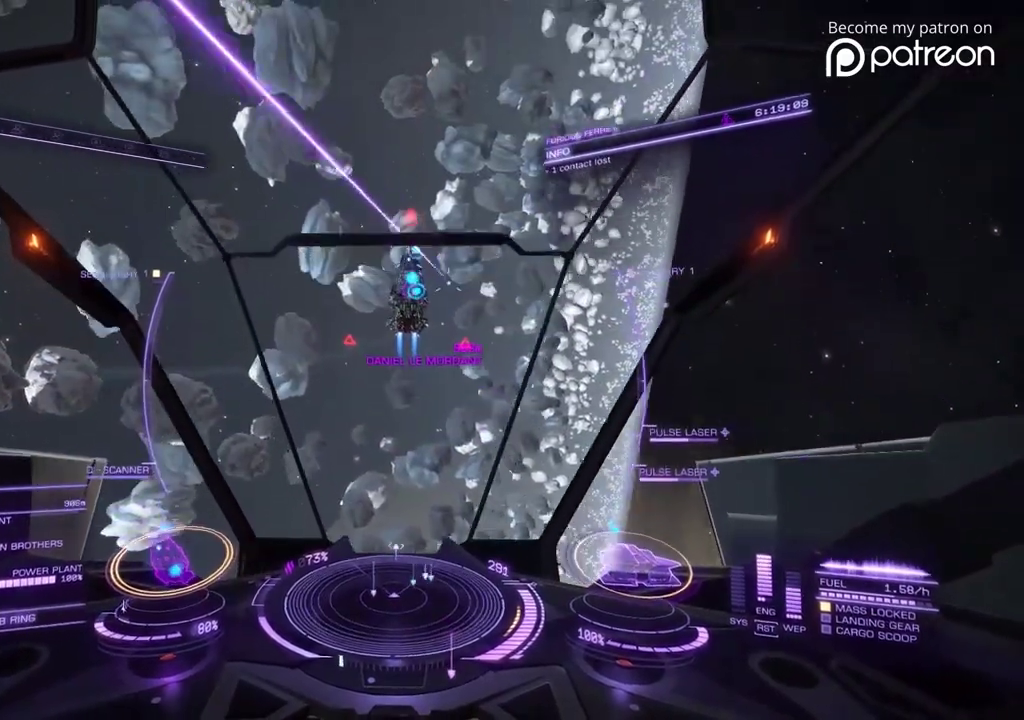
{"dt_ms": 320, "buttons": [], "left_stick": "down-right"}
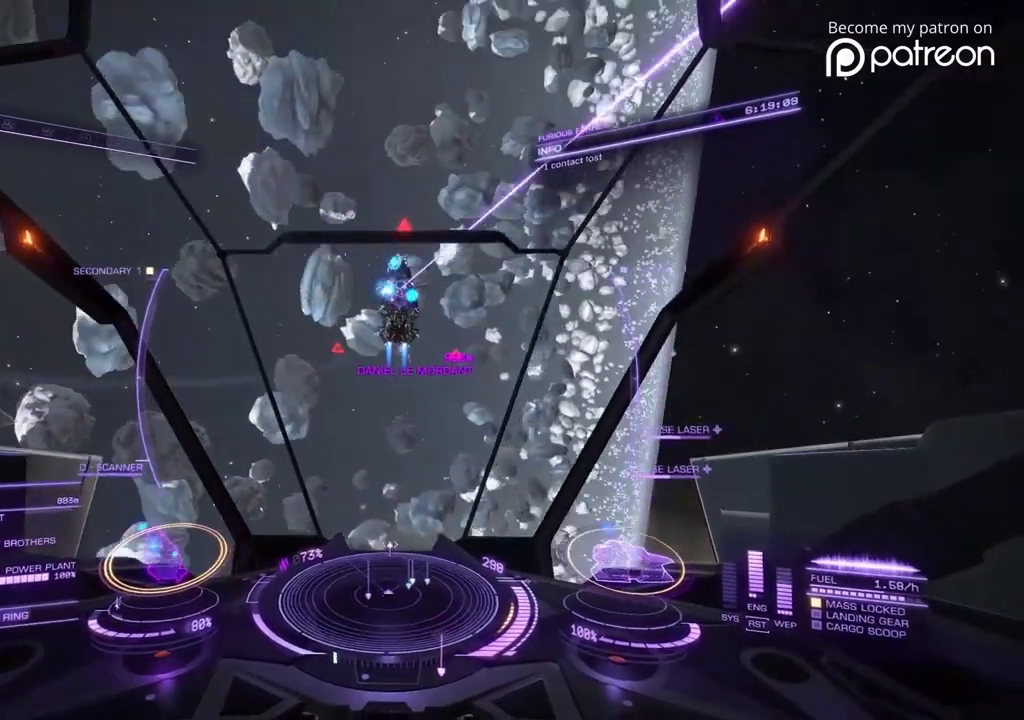
{"dt_ms": 600, "buttons": [], "left_stick": "down-right"}
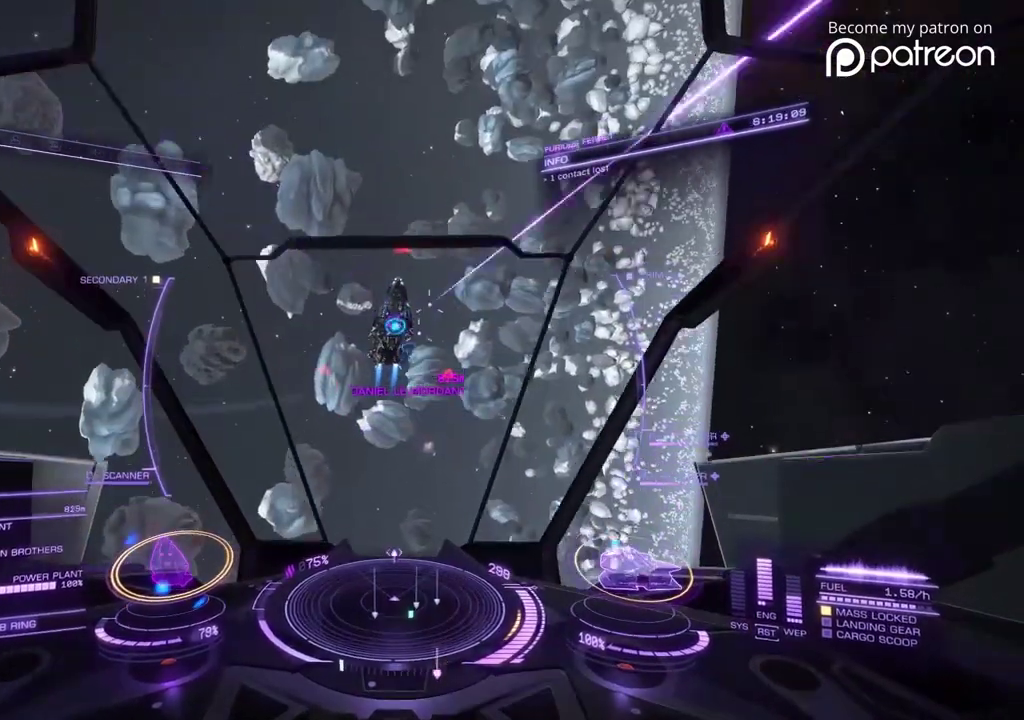
{"dt_ms": 400, "buttons": [], "left_stick": "down-right"}
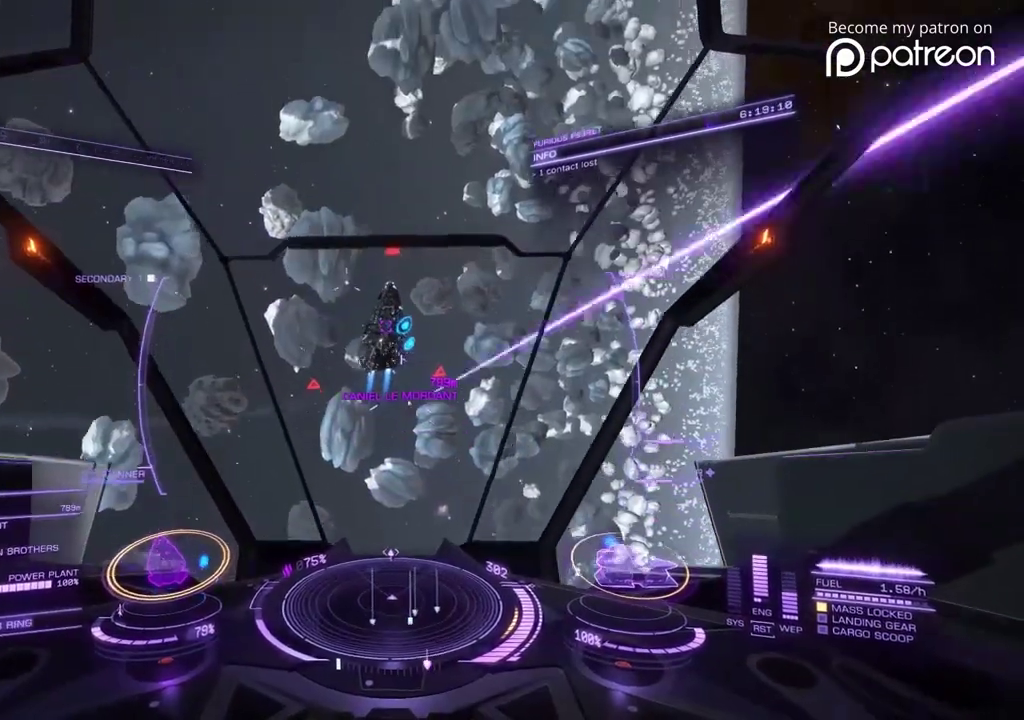
{"dt_ms": 480, "buttons": [], "left_stick": "down-right"}
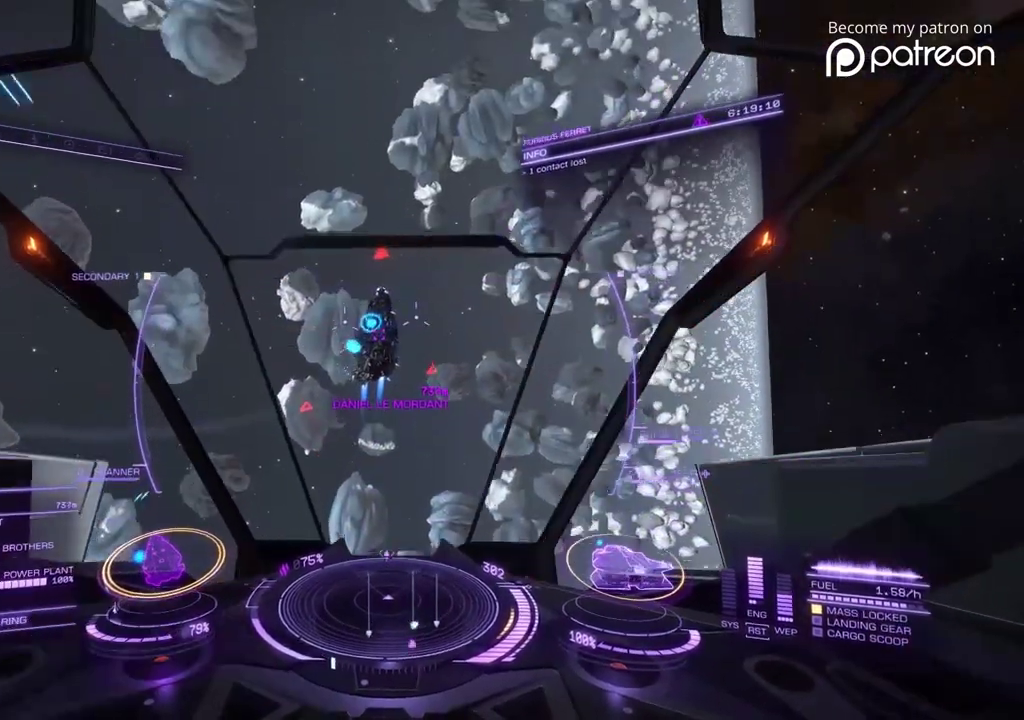
{"dt_ms": 520, "buttons": [], "left_stick": "down-right"}
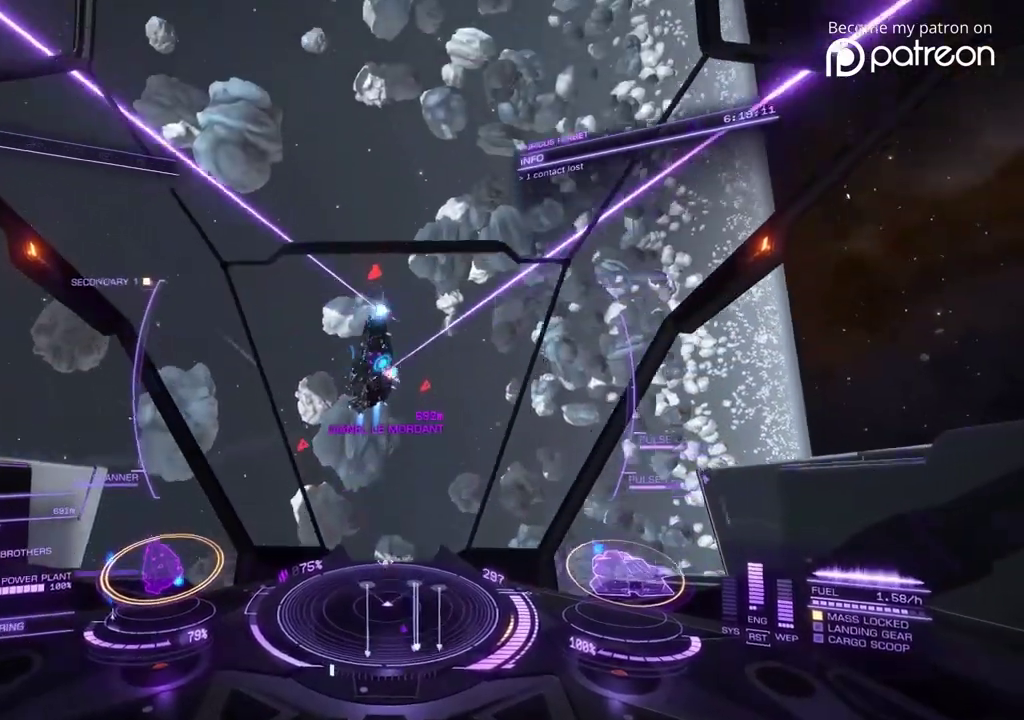
{"dt_ms": 400, "buttons": [], "left_stick": "down-right"}
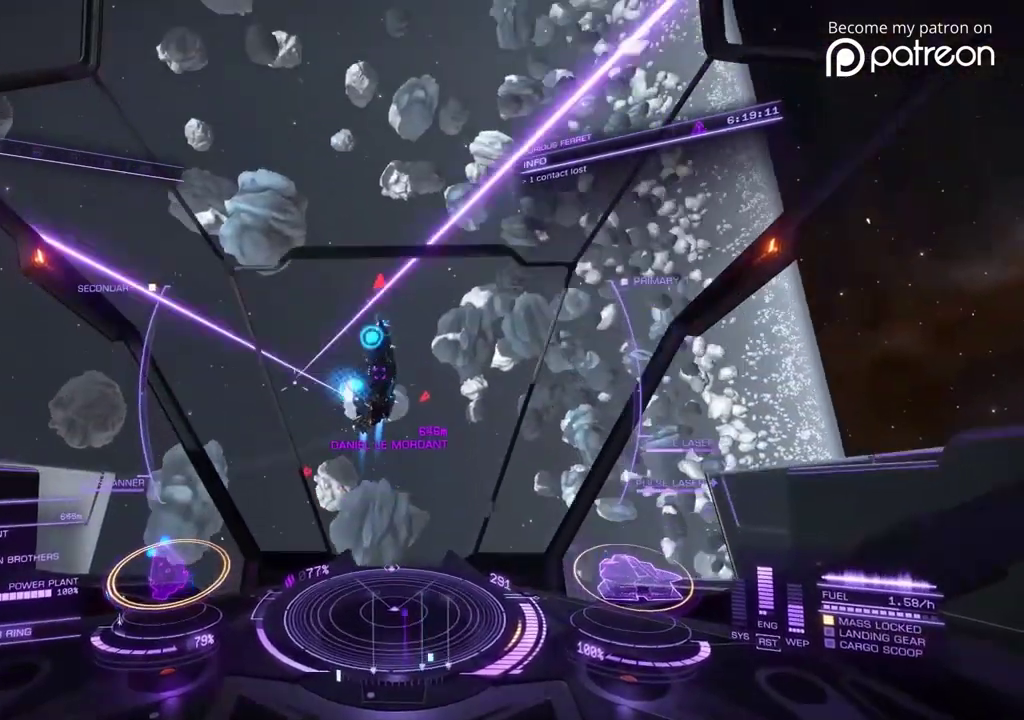
{"dt_ms": 600, "buttons": [], "left_stick": "down-right"}
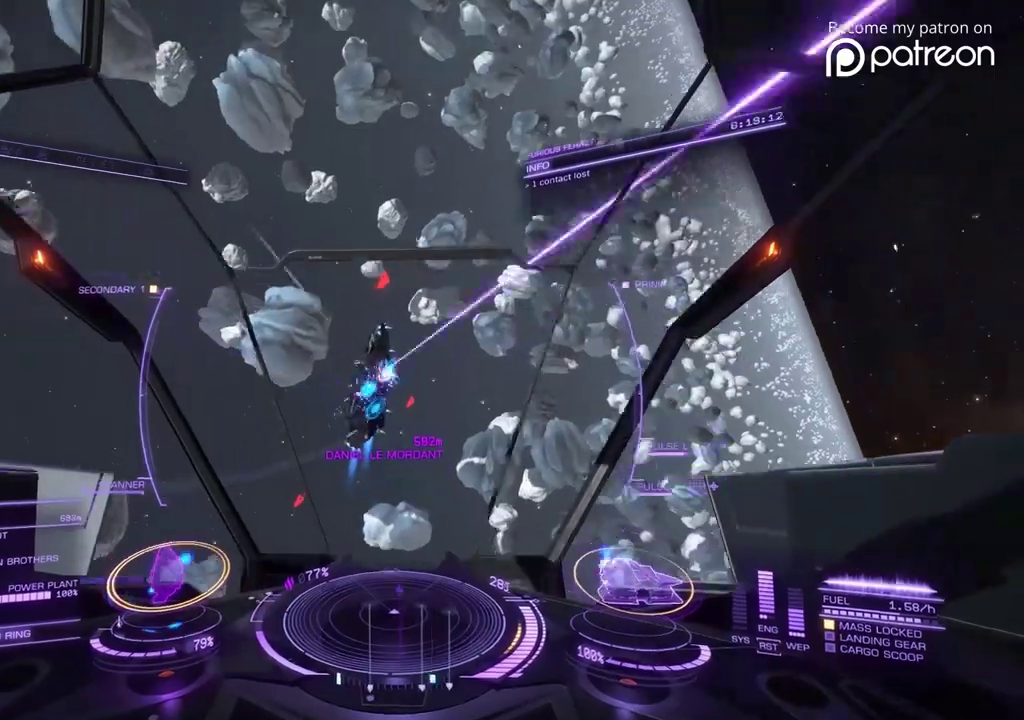
{"dt_ms": 280, "buttons": [], "left_stick": "down-right"}
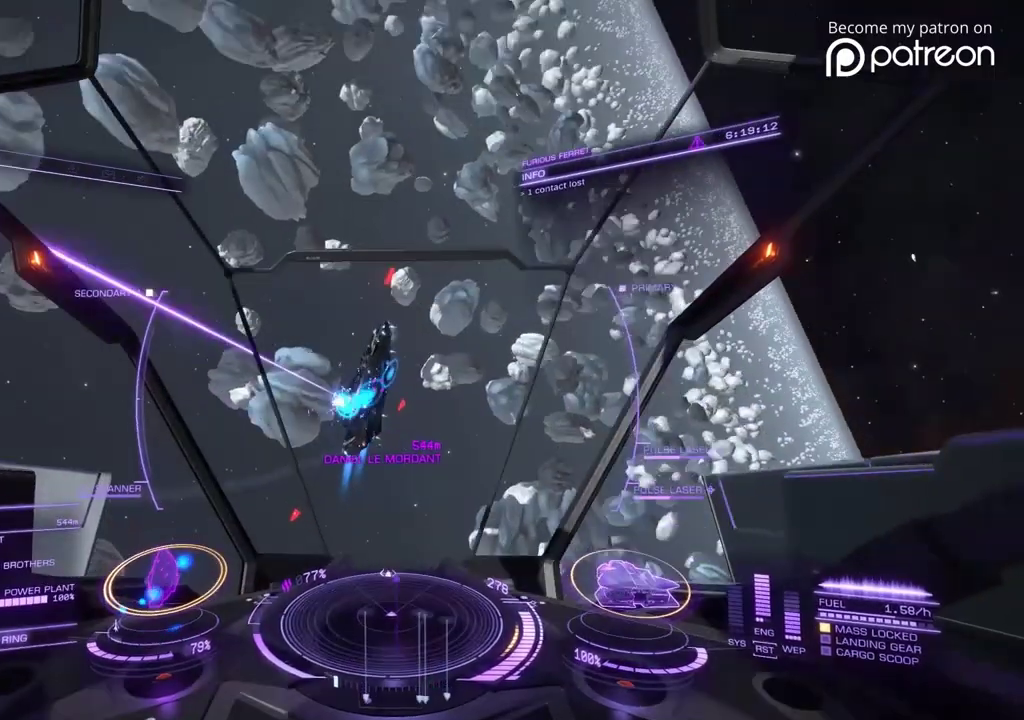
{"dt_ms": 920, "buttons": [], "left_stick": "down", "events": [[560, "left_stick", "down"]]}
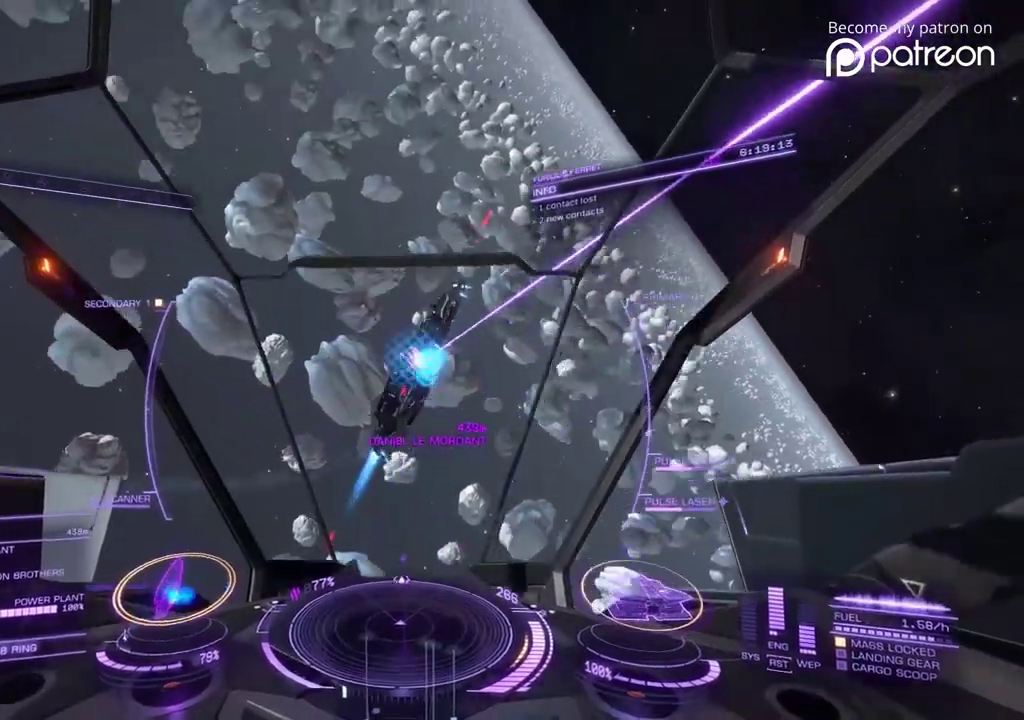
{"dt_ms": 280, "buttons": [], "left_stick": "up-right", "events": [[40, "left_stick", "right"], [160, "left_stick", "up-right"]]}
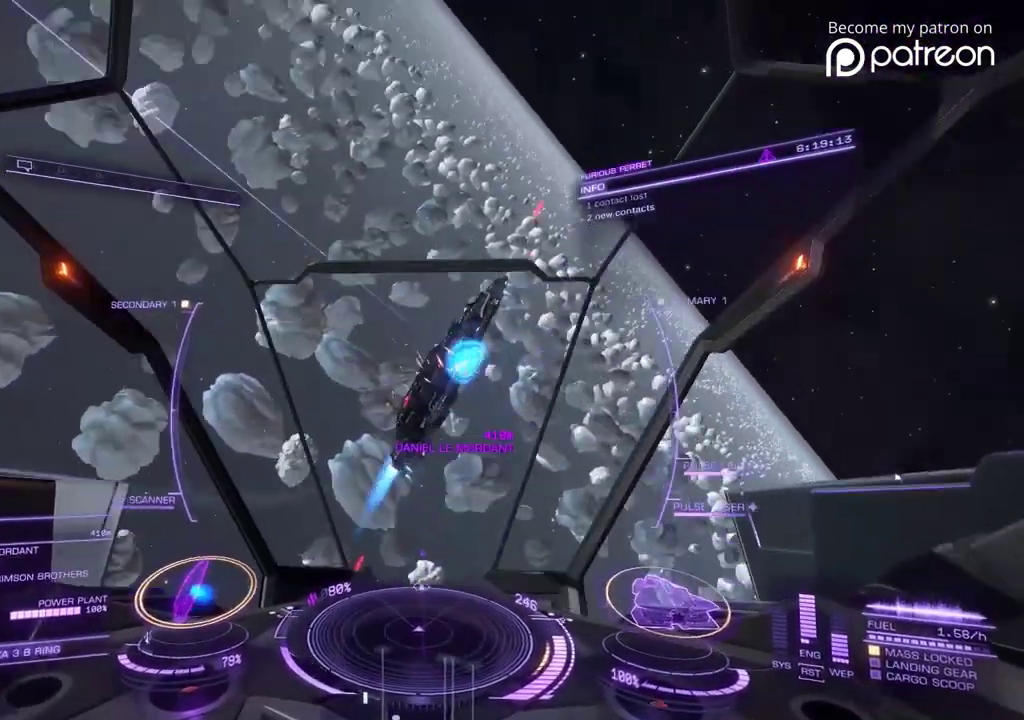
{"dt_ms": 600, "buttons": [], "left_stick": "up", "events": [[400, "left_stick", "up"]]}
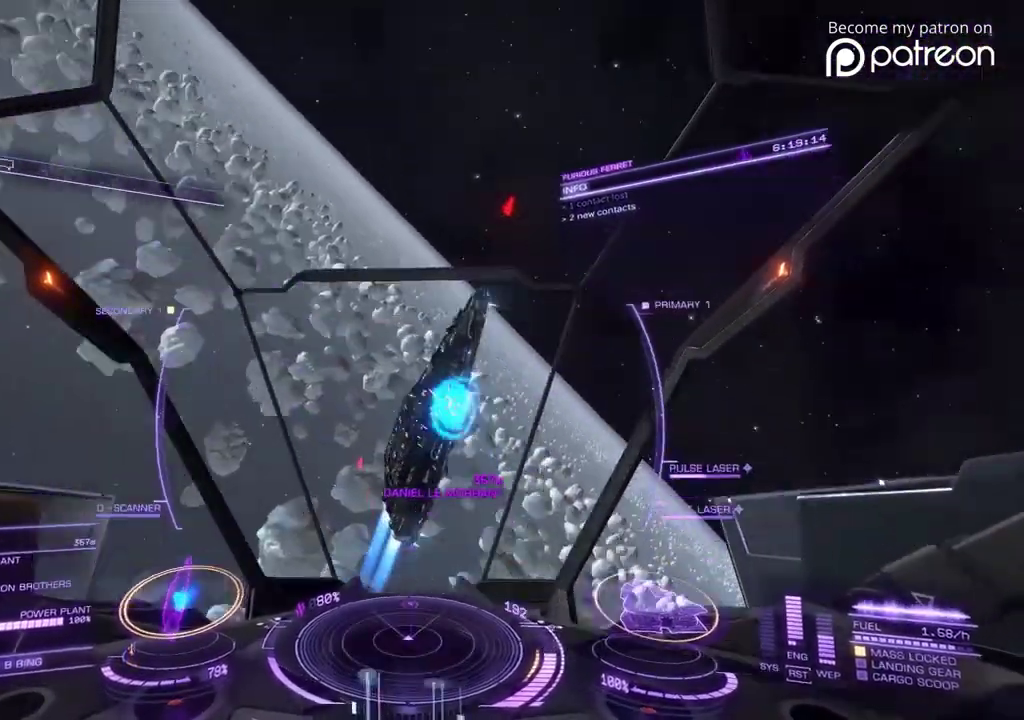
{"dt_ms": 400, "buttons": [], "left_stick": "right", "events": [[160, "left_stick", "right"]]}
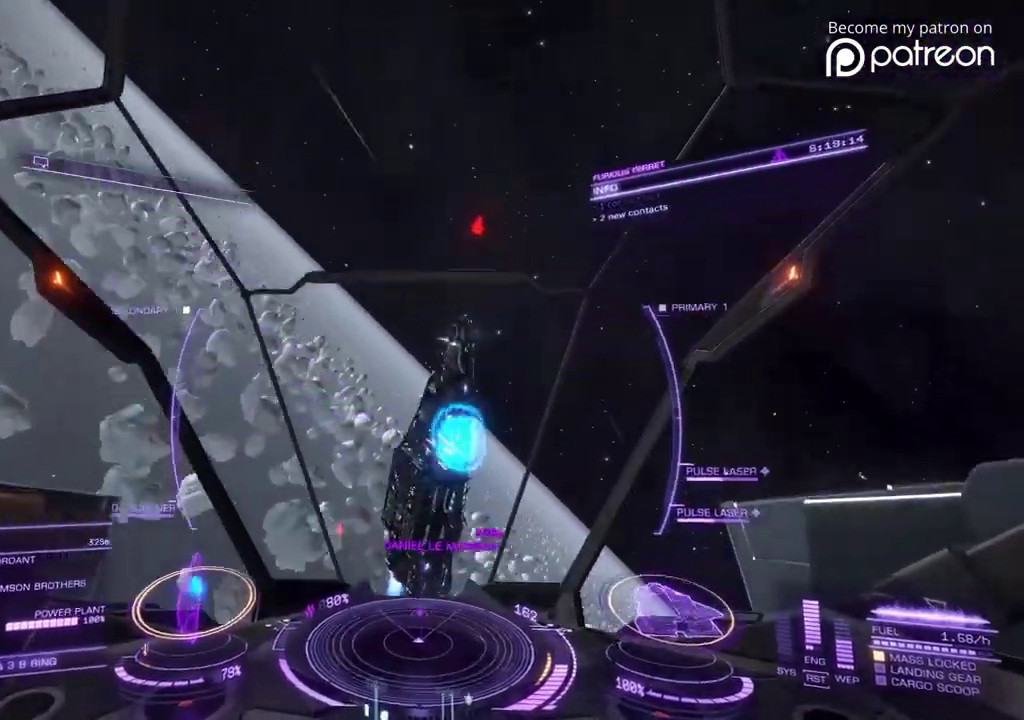
{"dt_ms": 520, "buttons": ["DPAD_DOWN"], "left_stick": "down-right"}
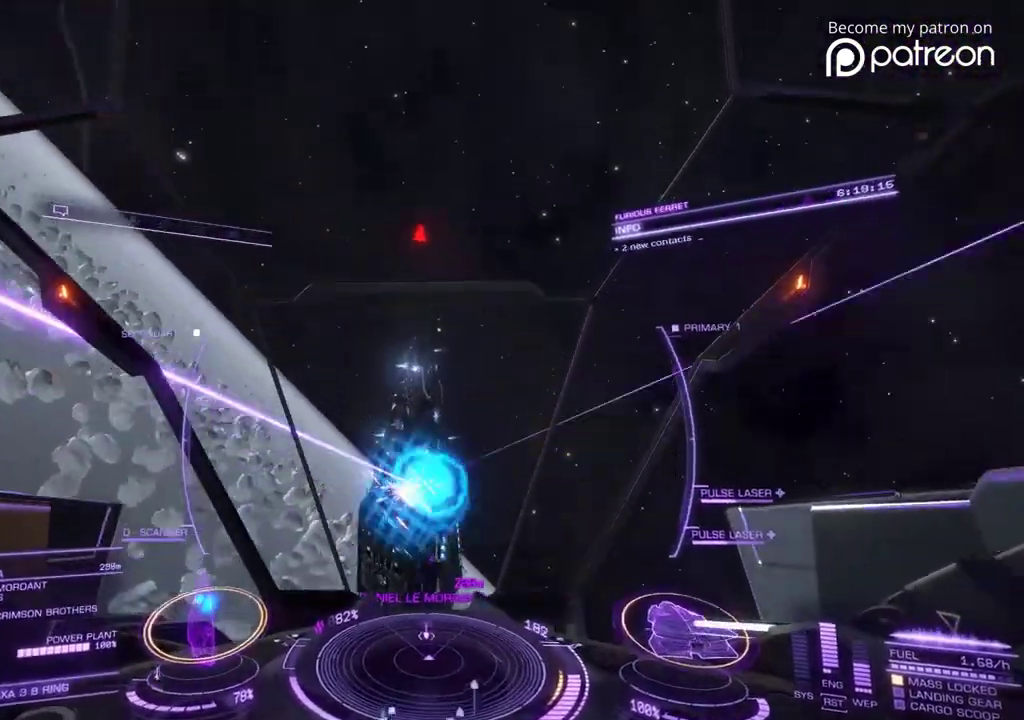
{"dt_ms": 480, "buttons": ["DPAD_DOWN"], "left_stick": "up"}
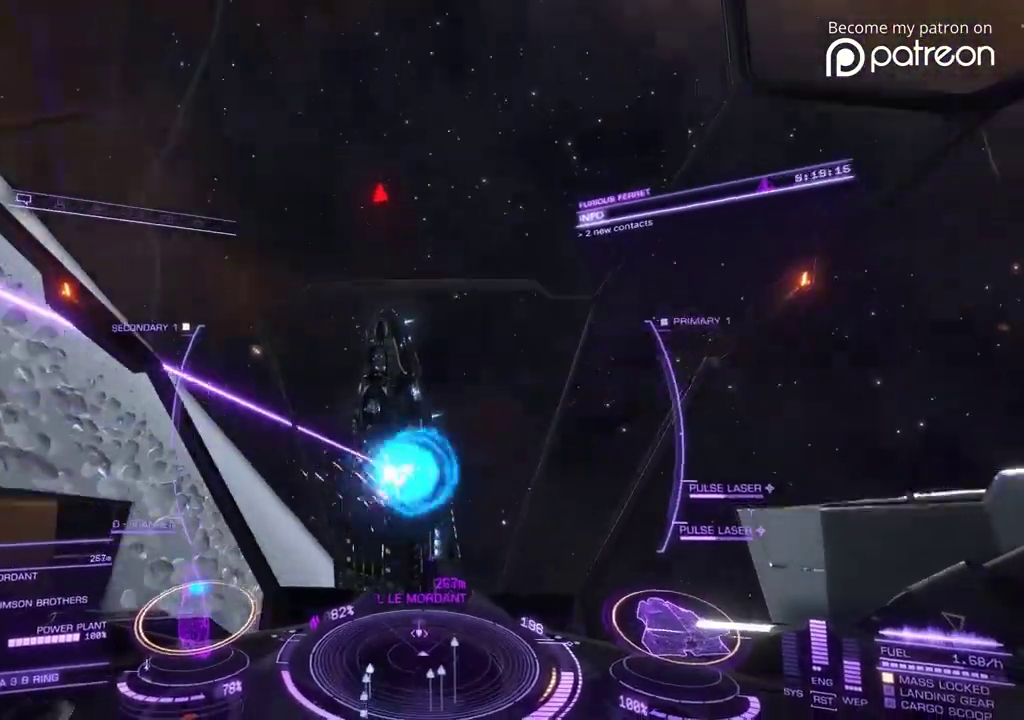
{"dt_ms": 400, "buttons": ["DPAD_DOWN"], "left_stick": "up-right"}
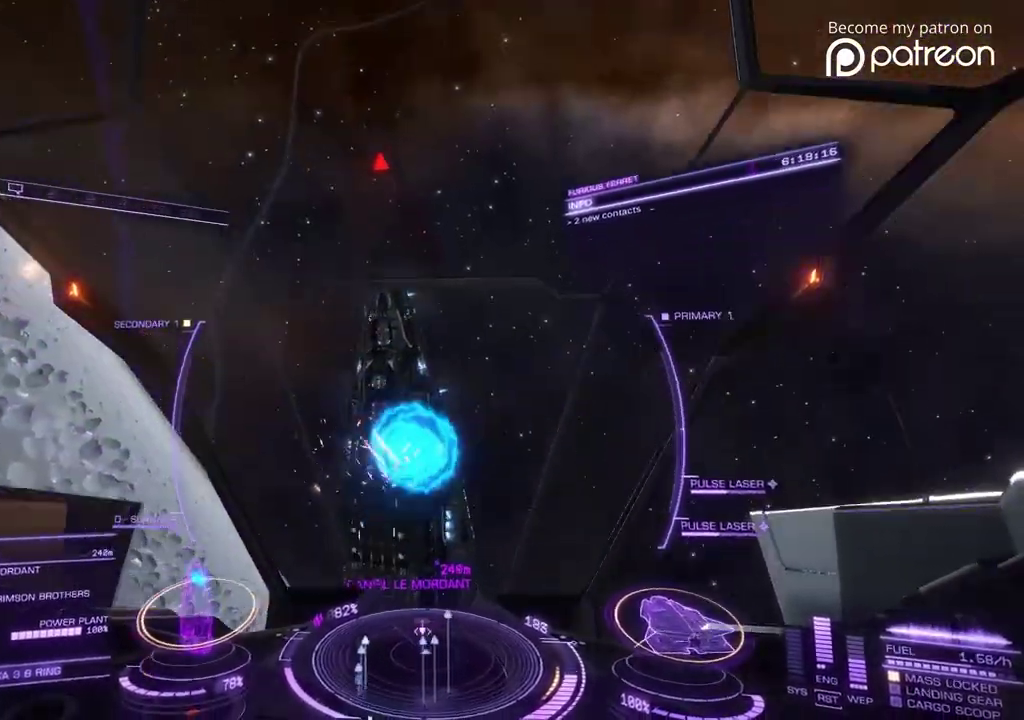
{"dt_ms": 600, "buttons": ["DPAD_DOWN"], "left_stick": "right"}